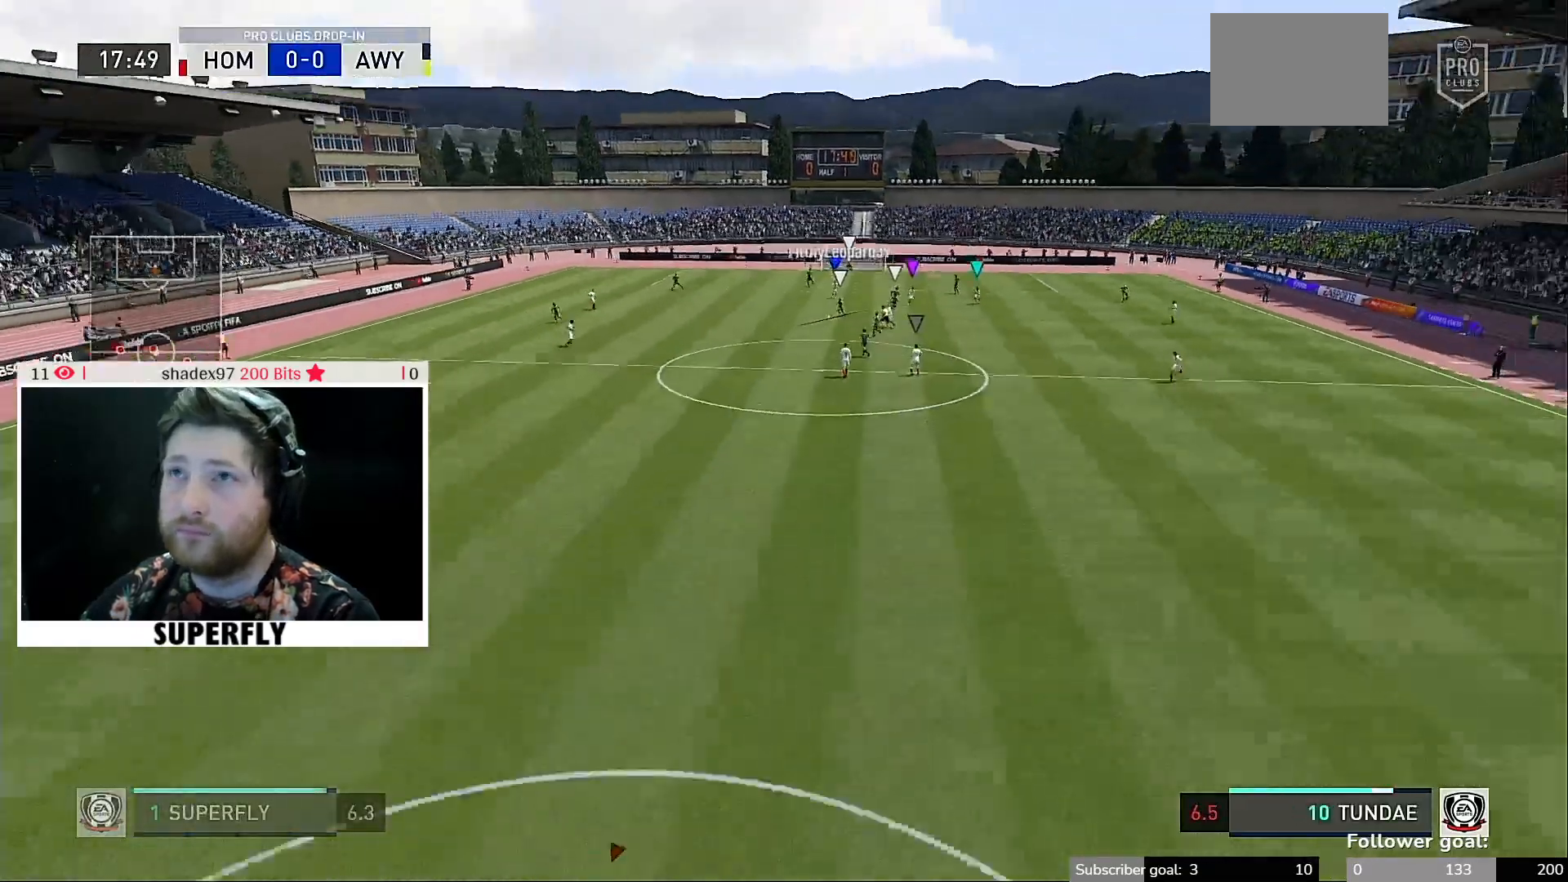
Gameplay with a controller (Xbox layout); each line is a JSON object with the inputs held at the frame after it. "events" lists button and stick changes between this image and that frame as [ms after this image, input, new state], when the widget could be followed in between. Not read: L3 R3.
{"buttons": [], "left_stick": "center", "right_stick": "center", "events": [[350, "SELECT", "down"], [417, "SELECT", "up"]]}
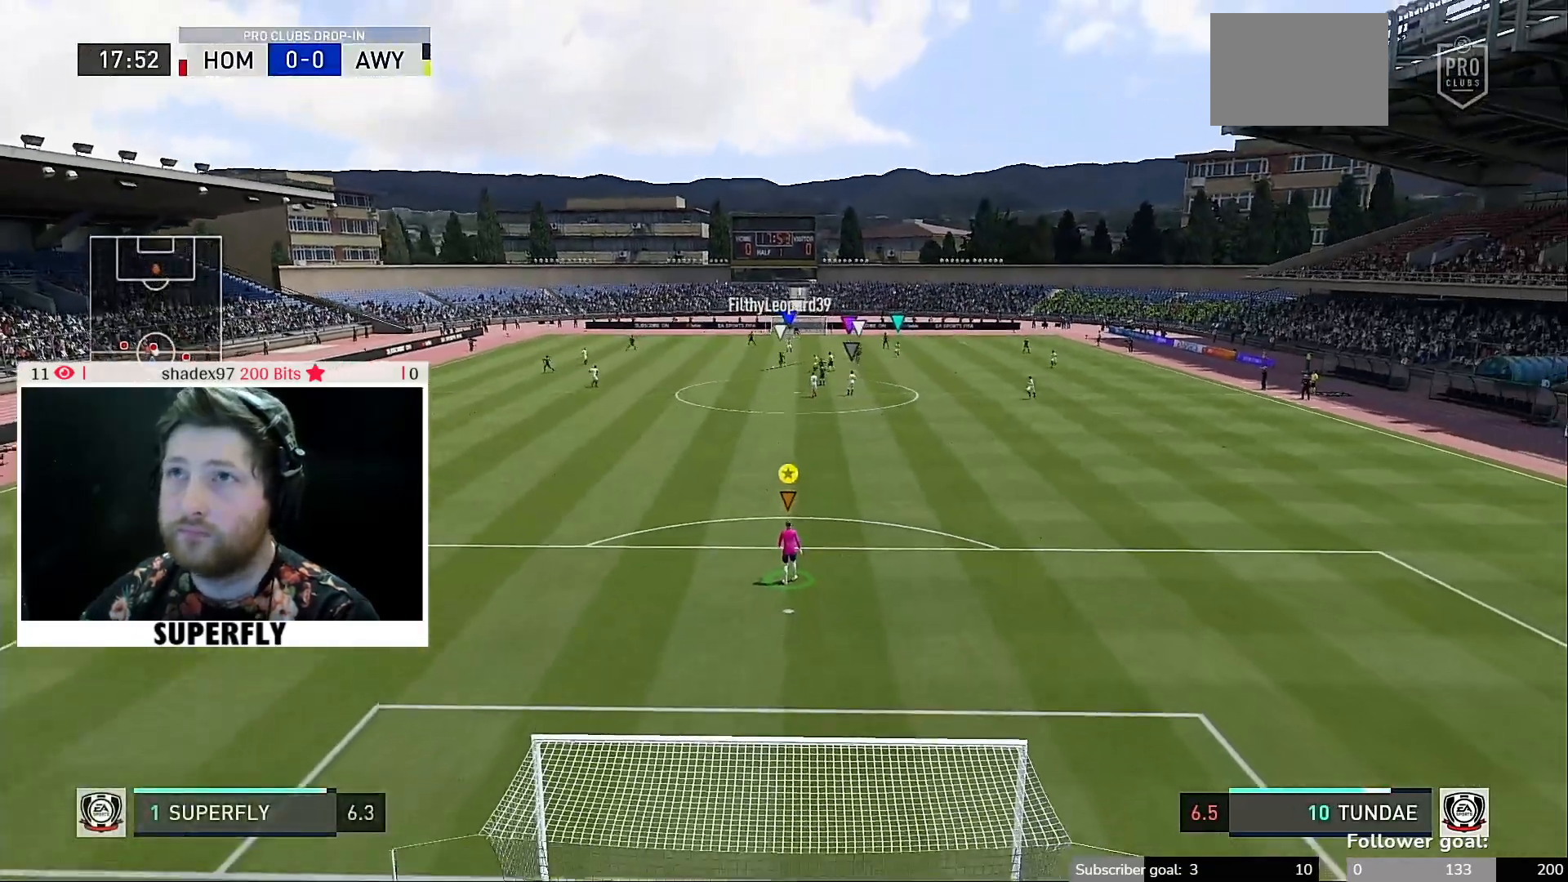
{"buttons": [], "left_stick": "left", "right_stick": "center", "events": [[417, "left_stick", "left"]]}
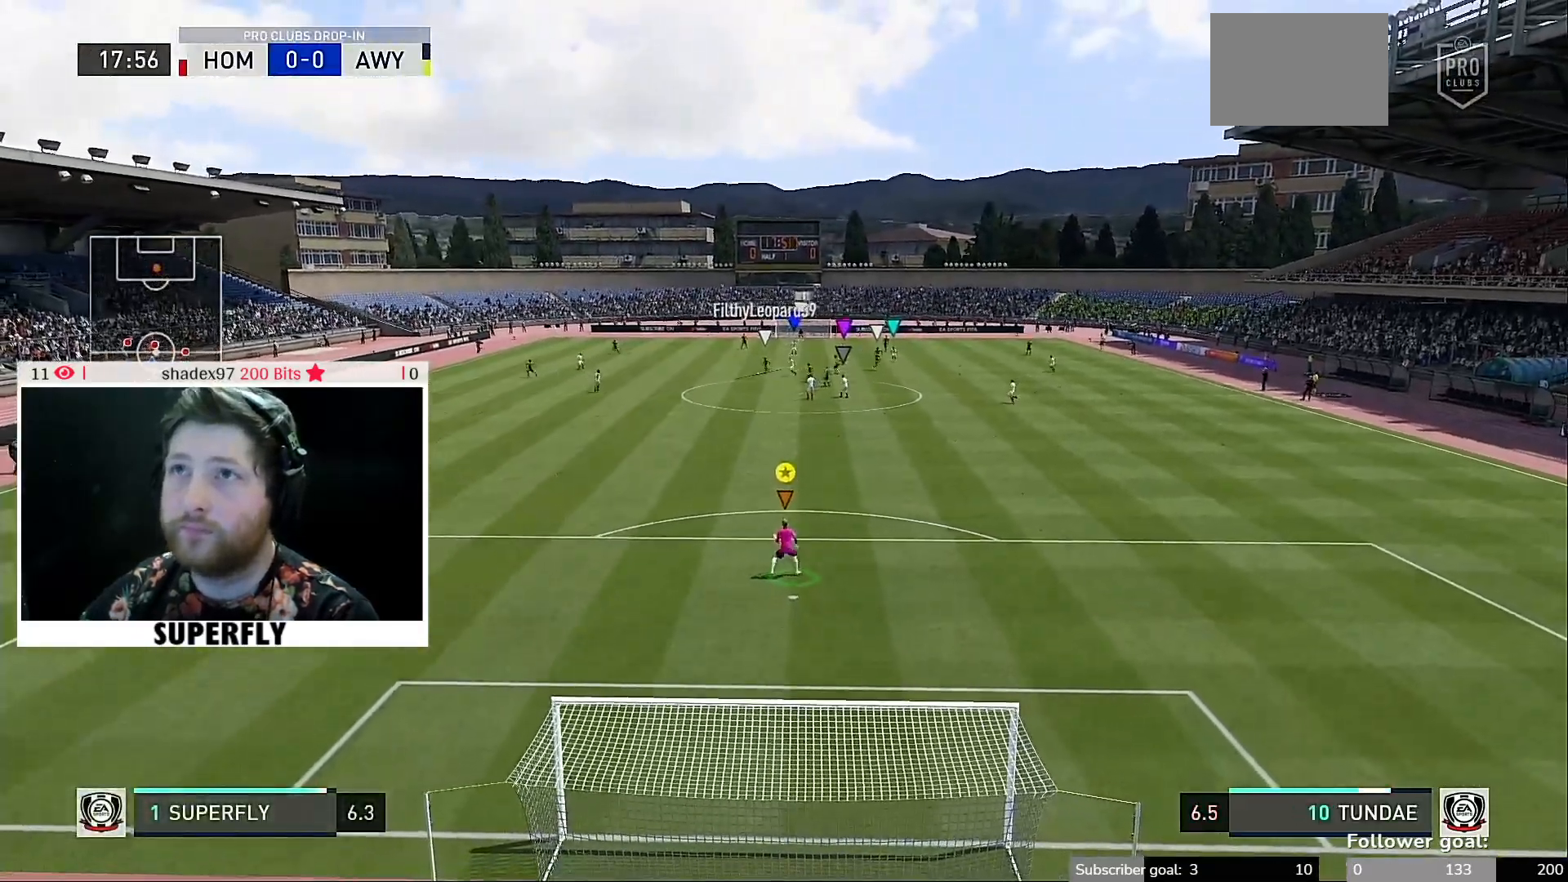
{"buttons": [], "left_stick": "left", "right_stick": "center", "events": []}
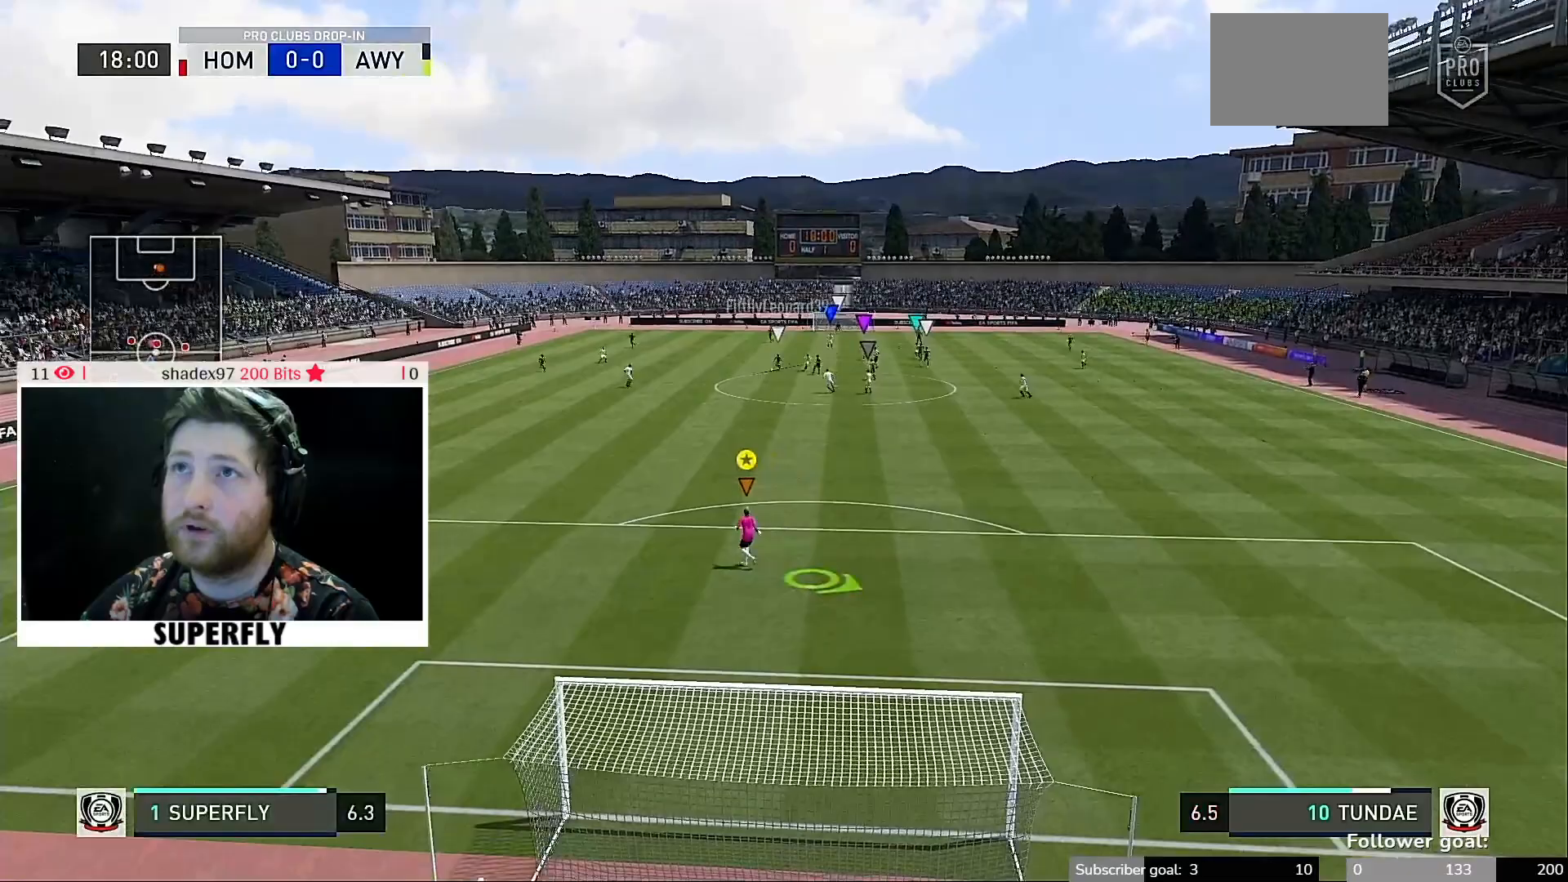
{"buttons": [], "left_stick": "center", "right_stick": "center", "events": [[450, "left_stick", "center"]]}
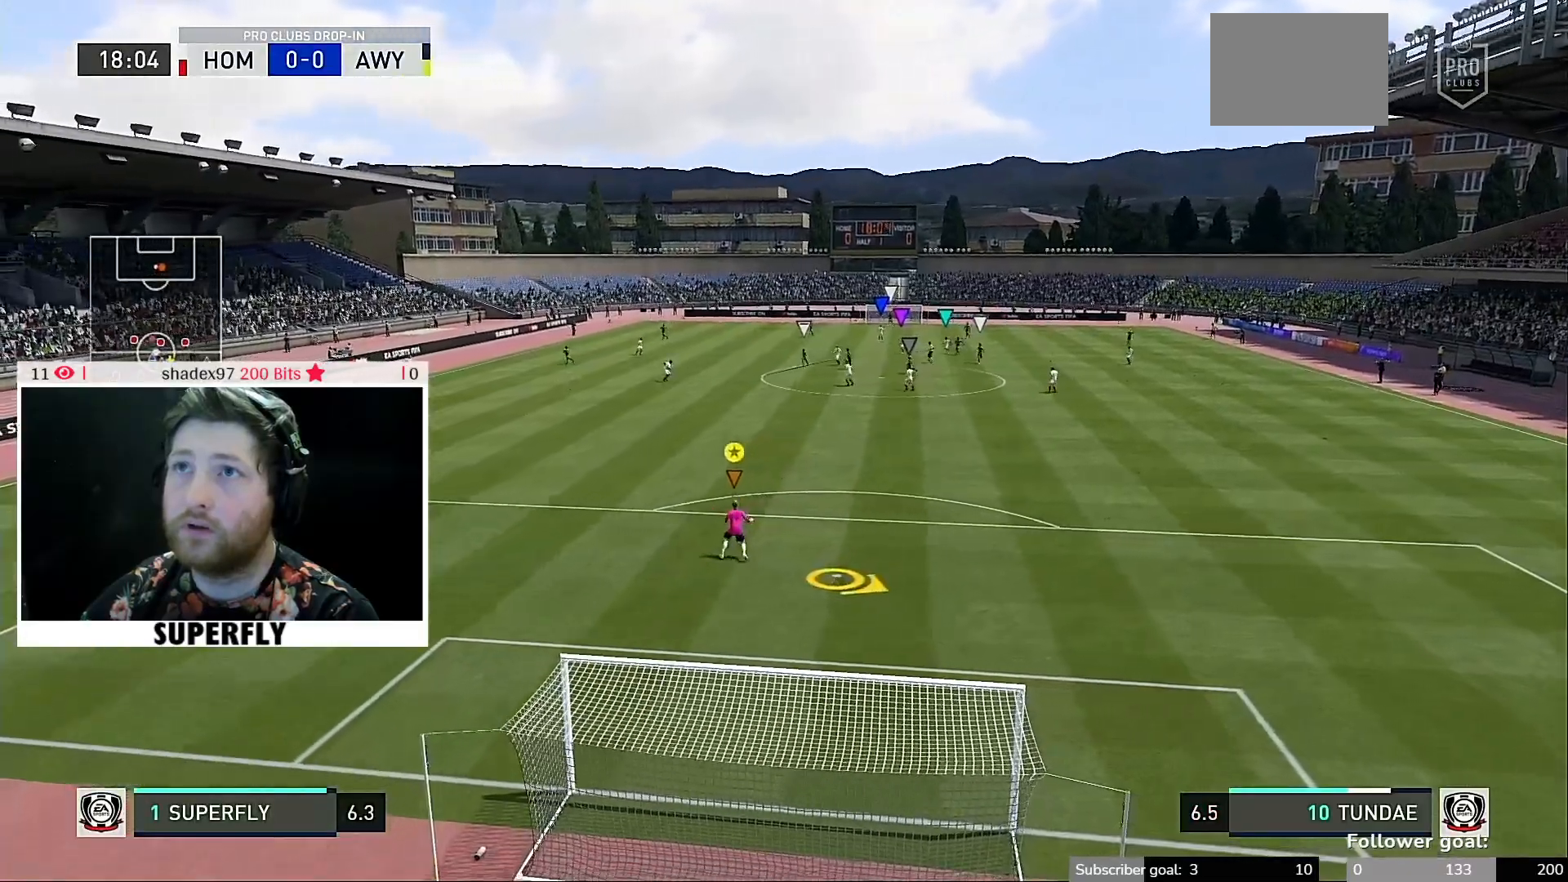
{"buttons": [], "left_stick": "up", "right_stick": "center", "events": [[383, "left_stick", "up"]]}
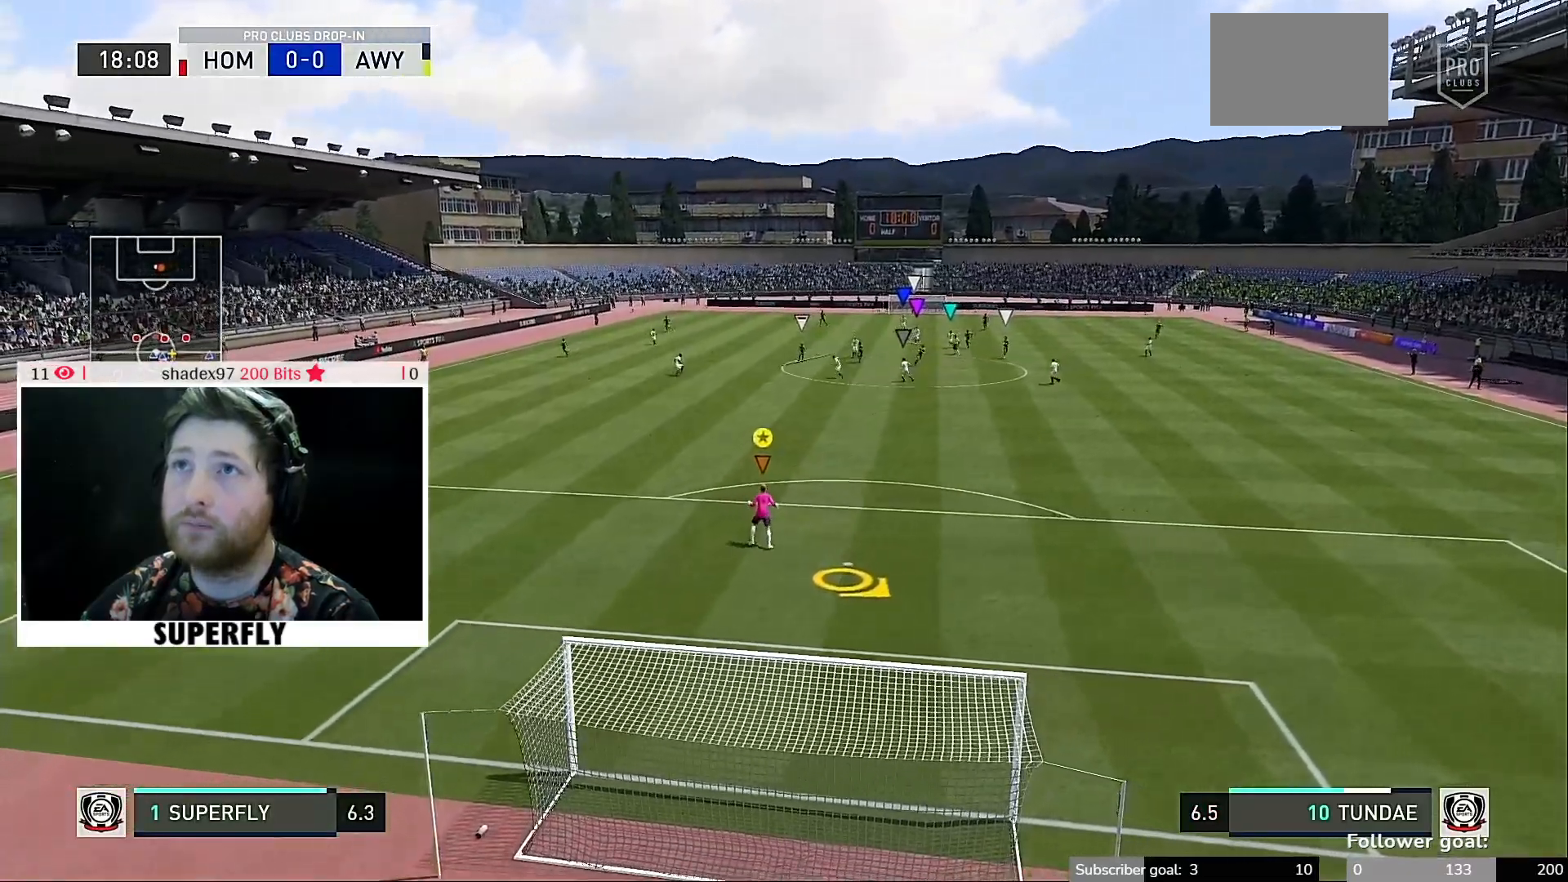
{"buttons": [], "left_stick": "center", "right_stick": "center", "events": [[250, "left_stick", "center"]]}
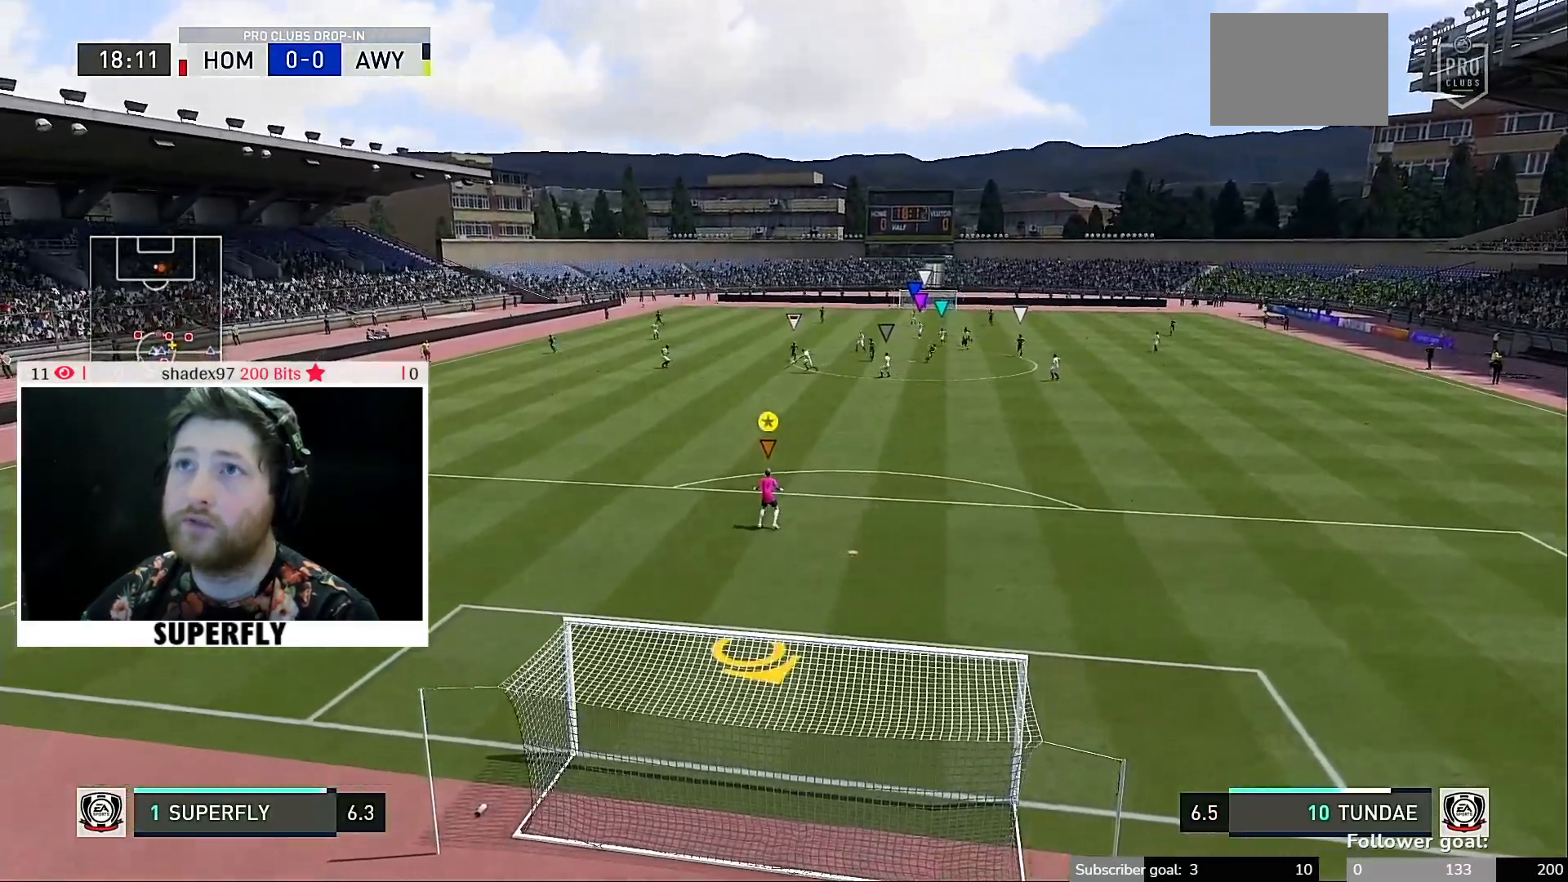
{"buttons": [], "left_stick": "down-right", "right_stick": "center", "events": [[383, "left_stick", "down-right"]]}
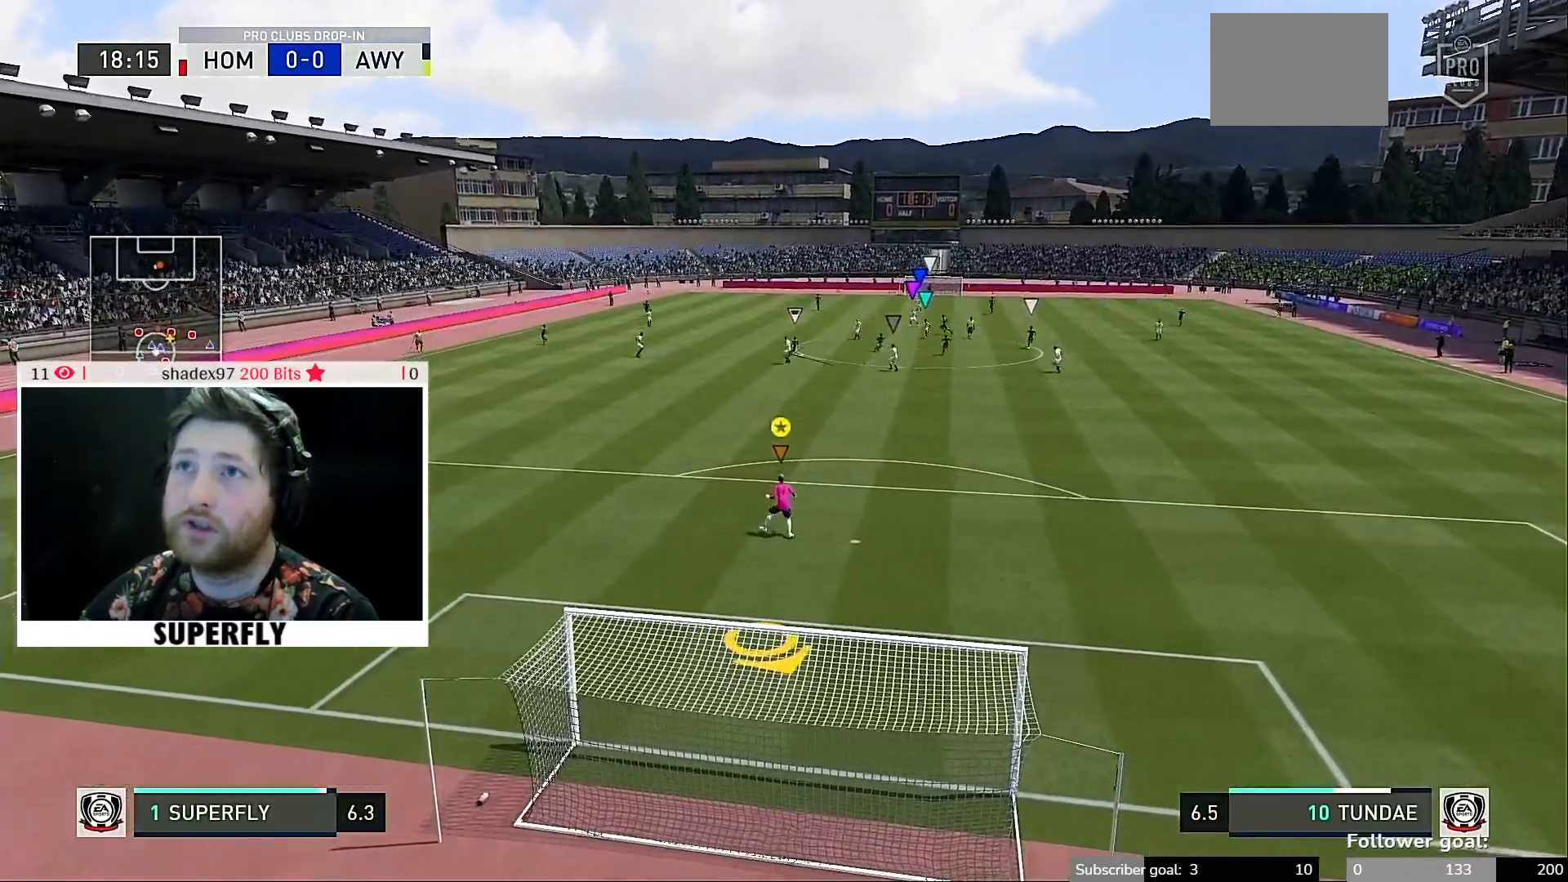
{"buttons": [], "left_stick": "center", "right_stick": "center", "events": [[483, "left_stick", "center"]]}
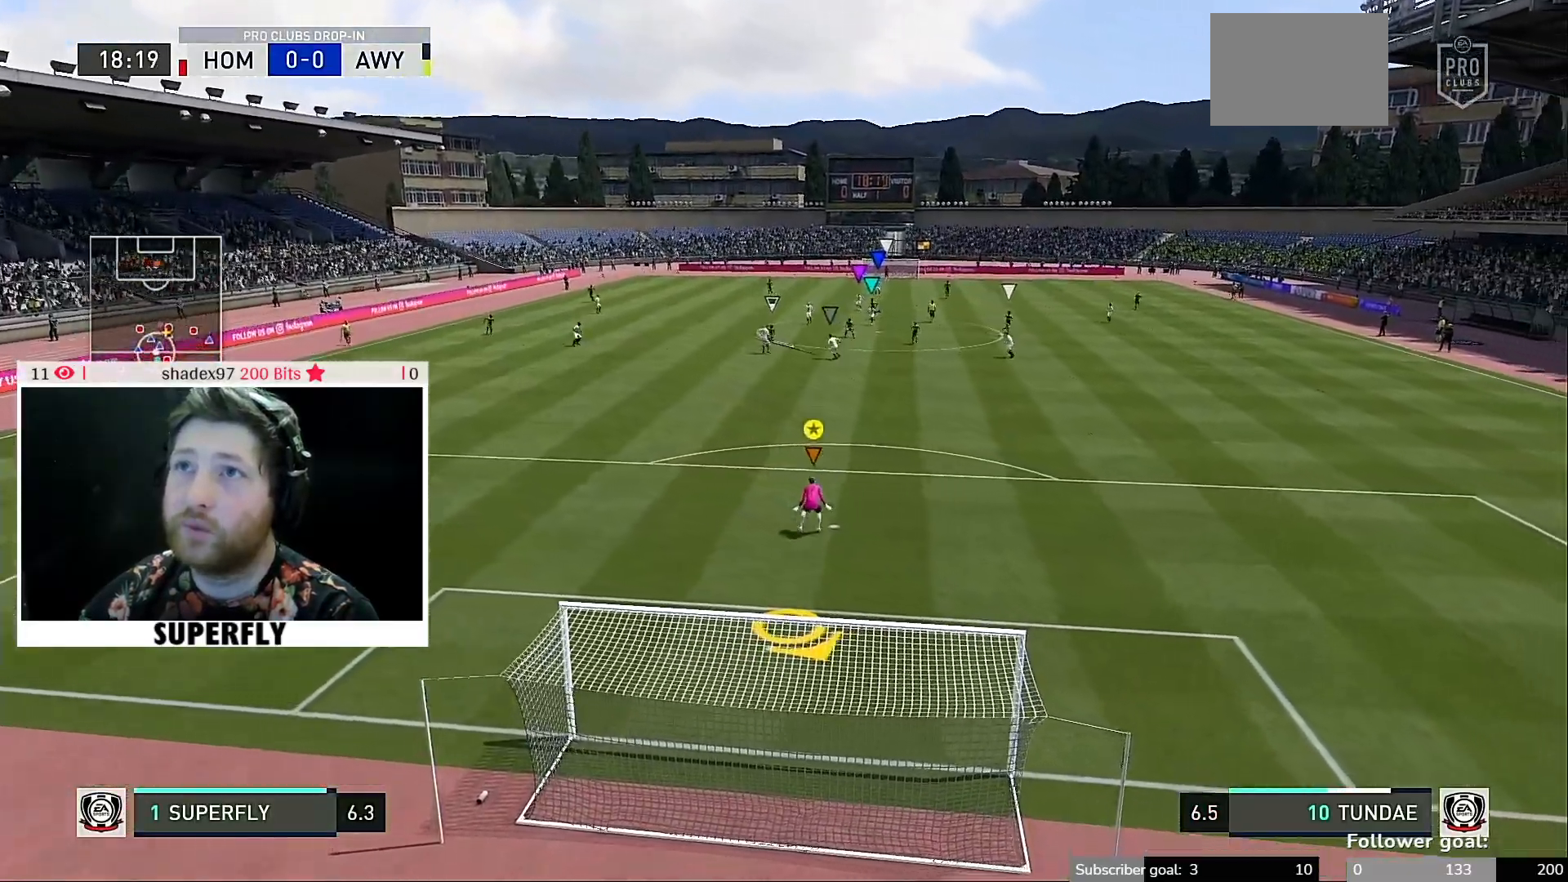
{"buttons": [], "left_stick": "up", "right_stick": "center", "events": [[483, "left_stick", "up"]]}
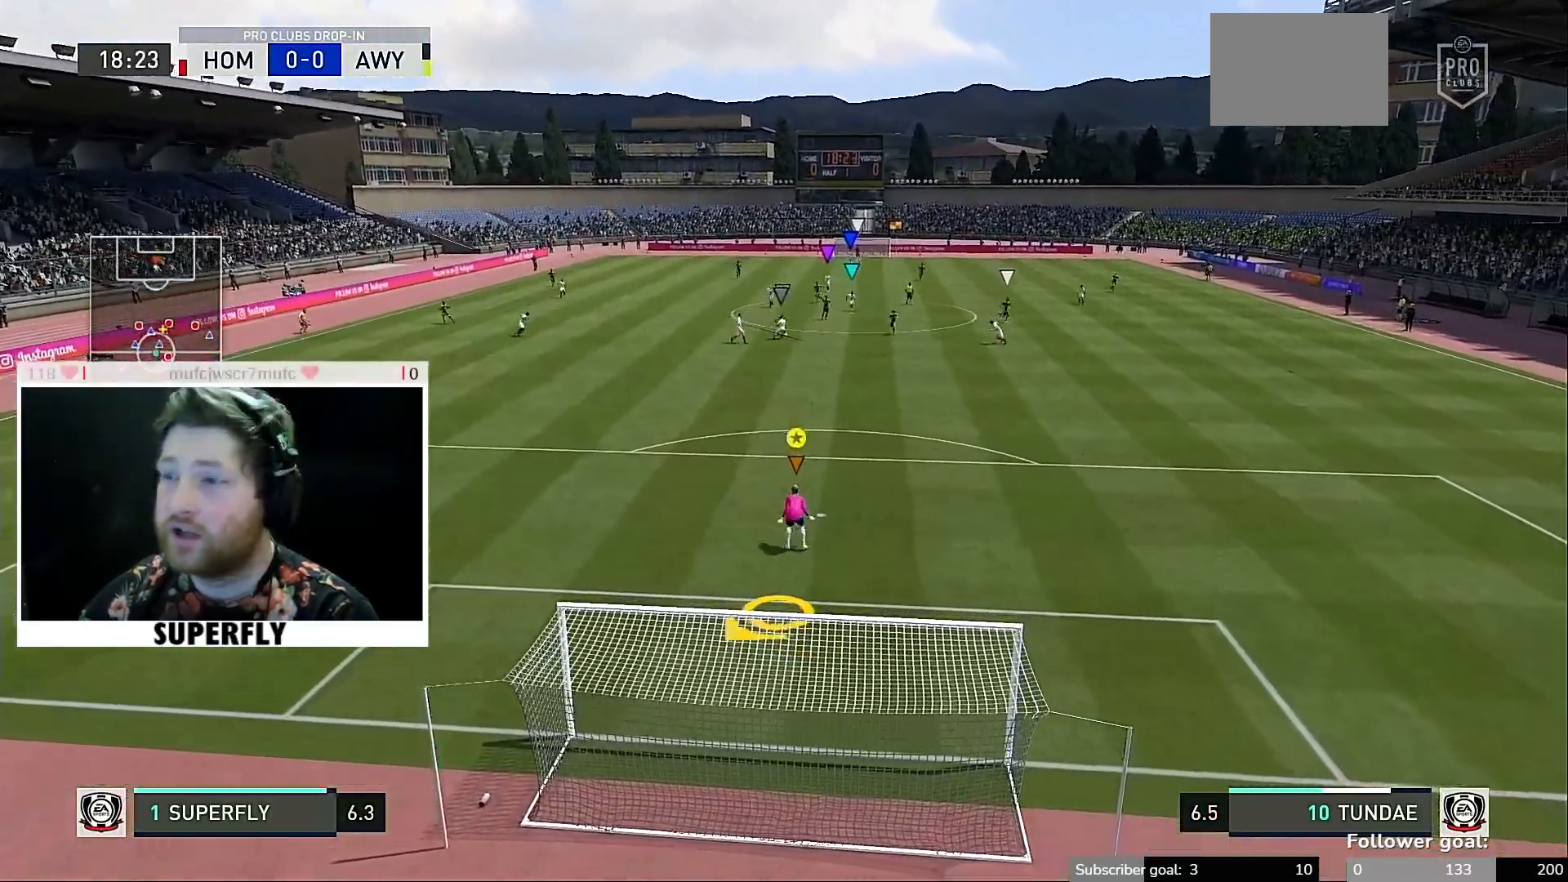
{"buttons": [], "left_stick": "center", "right_stick": "center", "events": [[283, "left_stick", "center"]]}
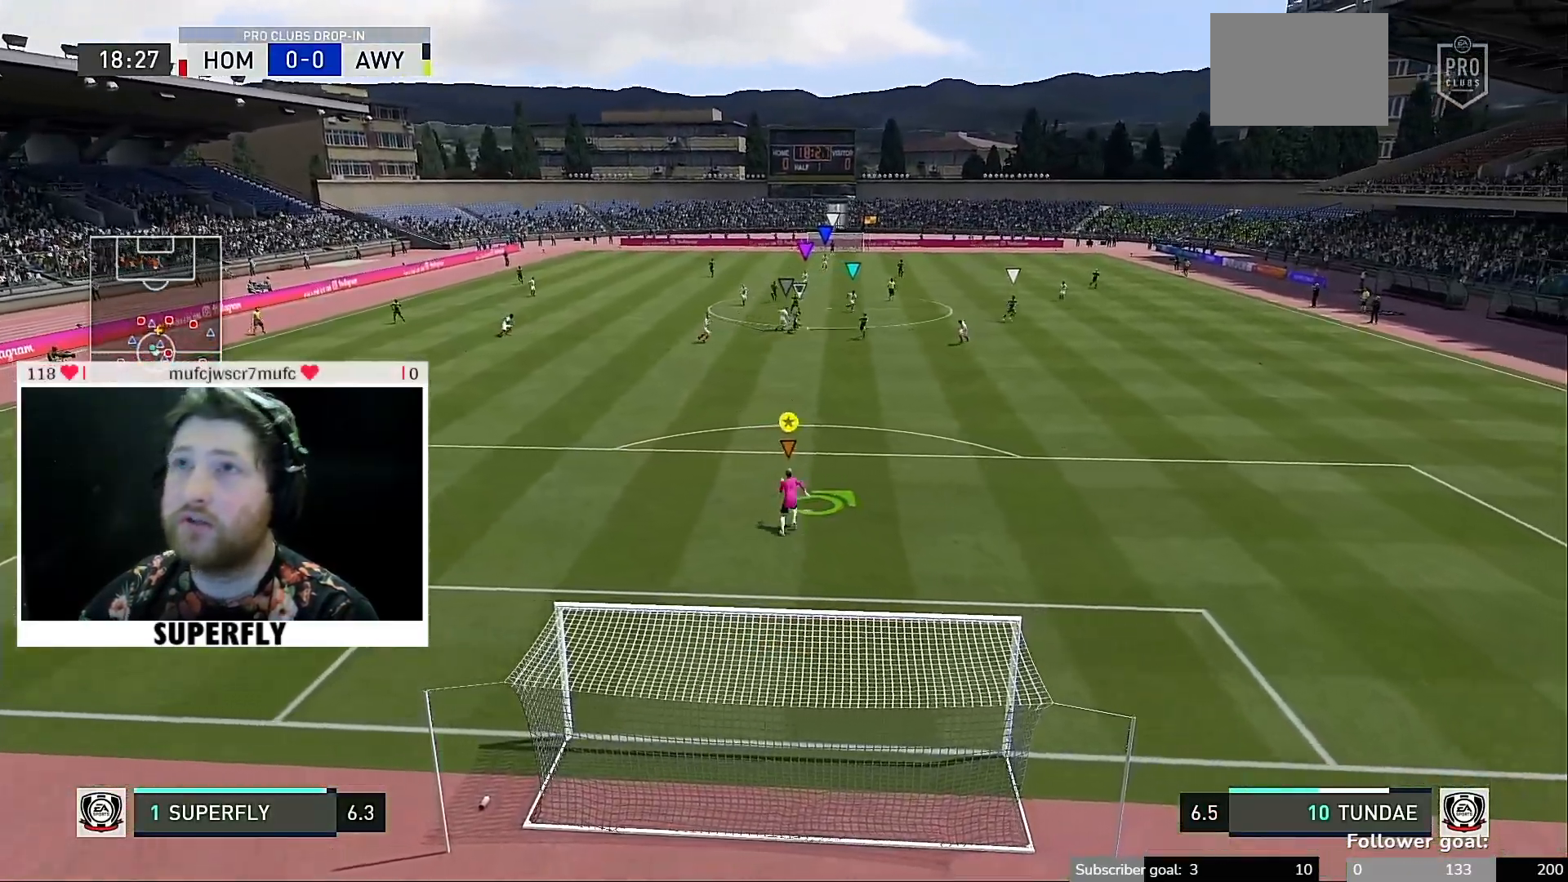
{"buttons": [], "left_stick": "center", "right_stick": "center", "events": []}
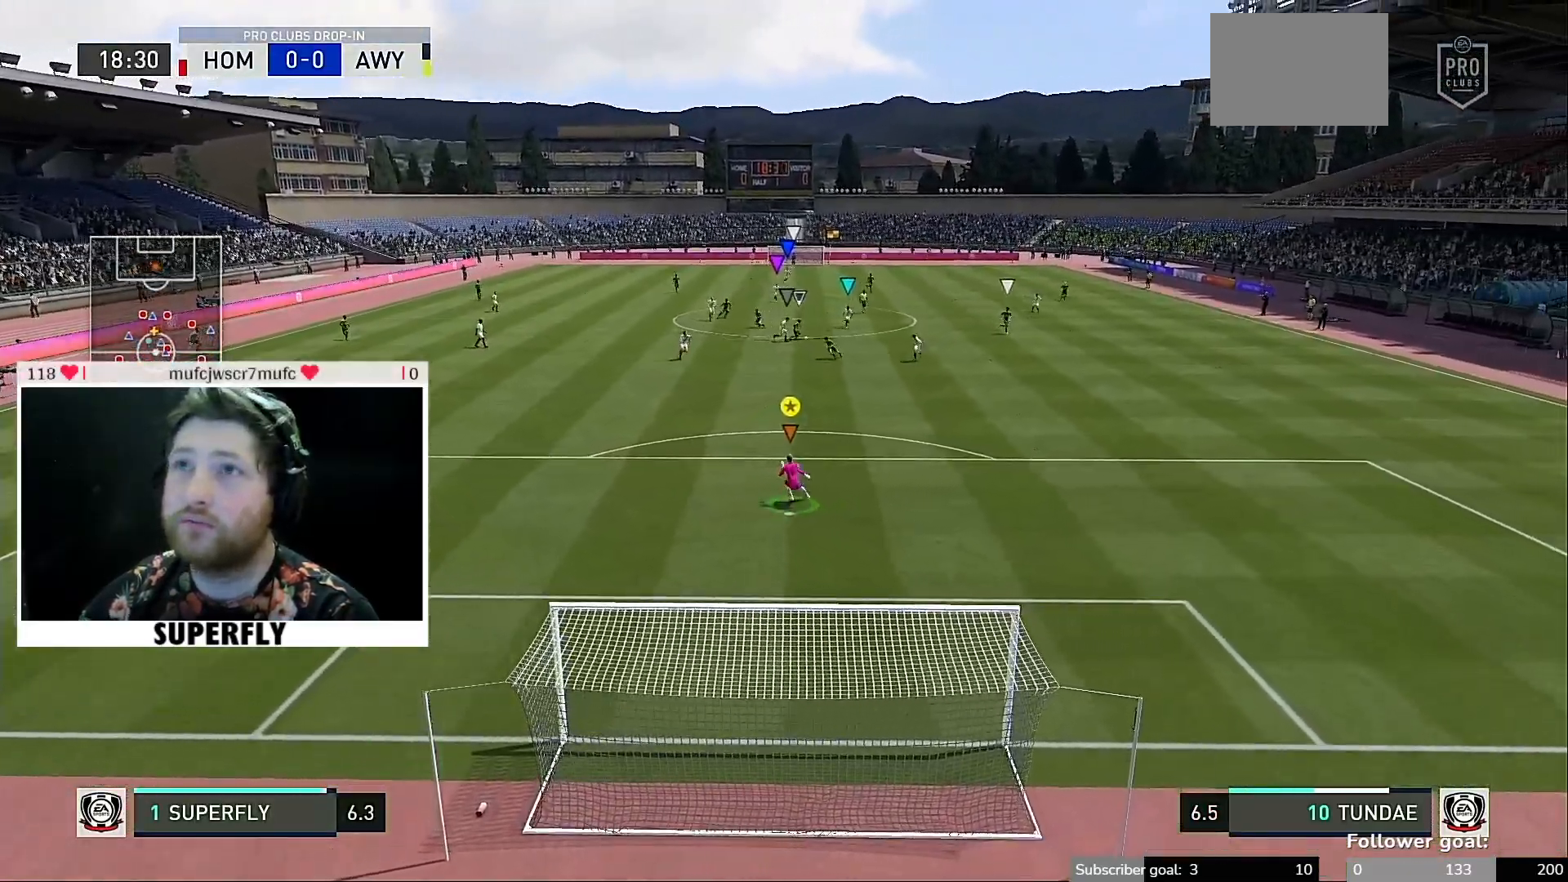
{"buttons": [], "left_stick": "up-right", "right_stick": "center", "events": [[183, "START", "down"], [283, "left_stick", "up-right"], [333, "START", "up"]]}
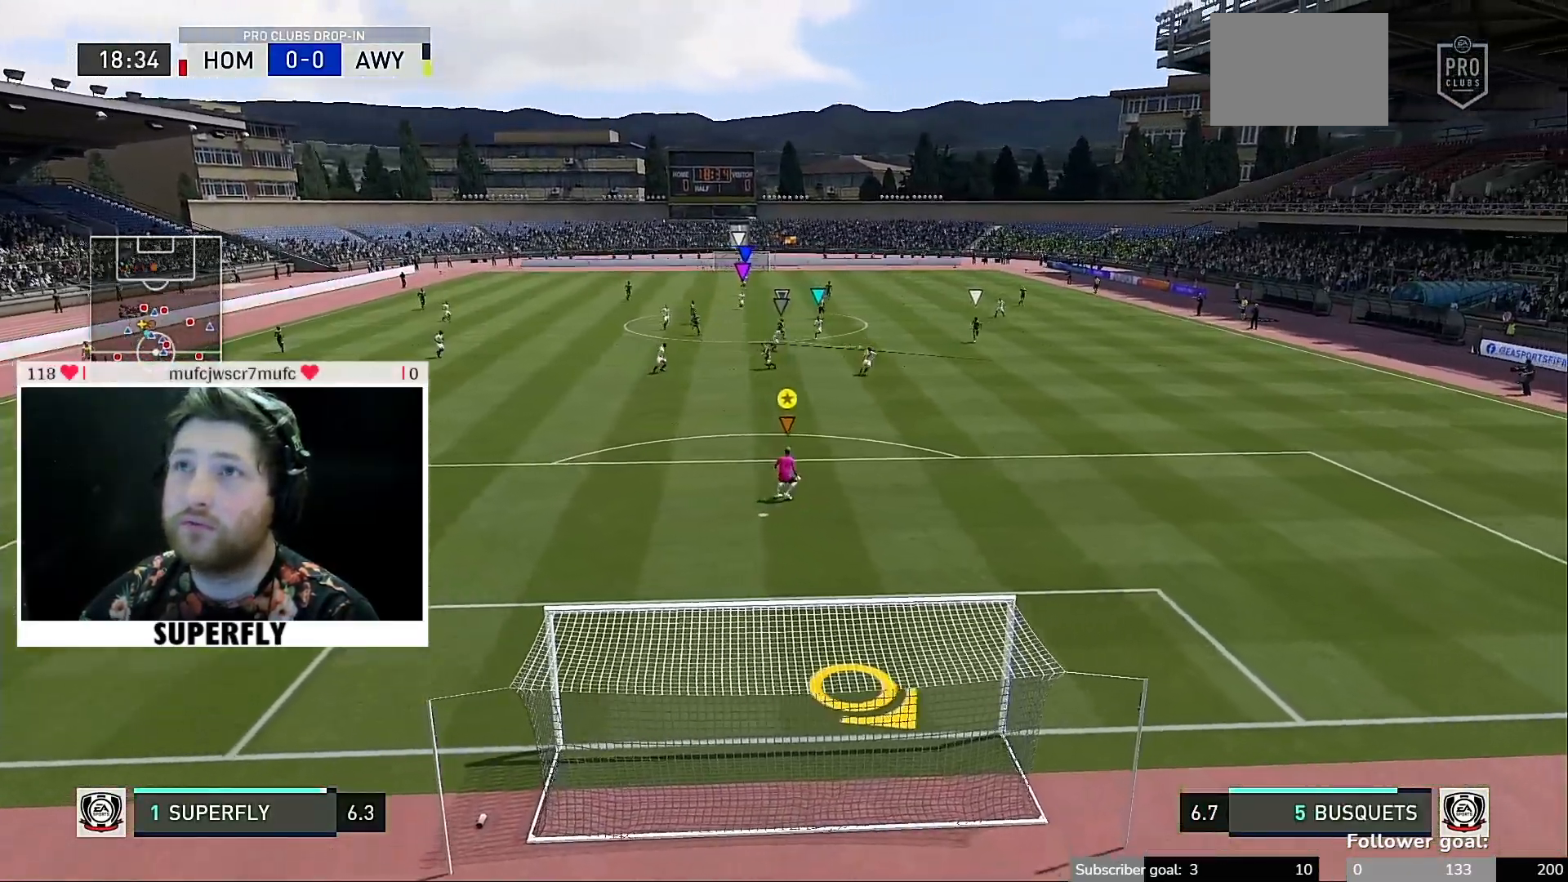
{"buttons": [], "left_stick": "right", "right_stick": "center", "events": [[17, "left_stick", "right"]]}
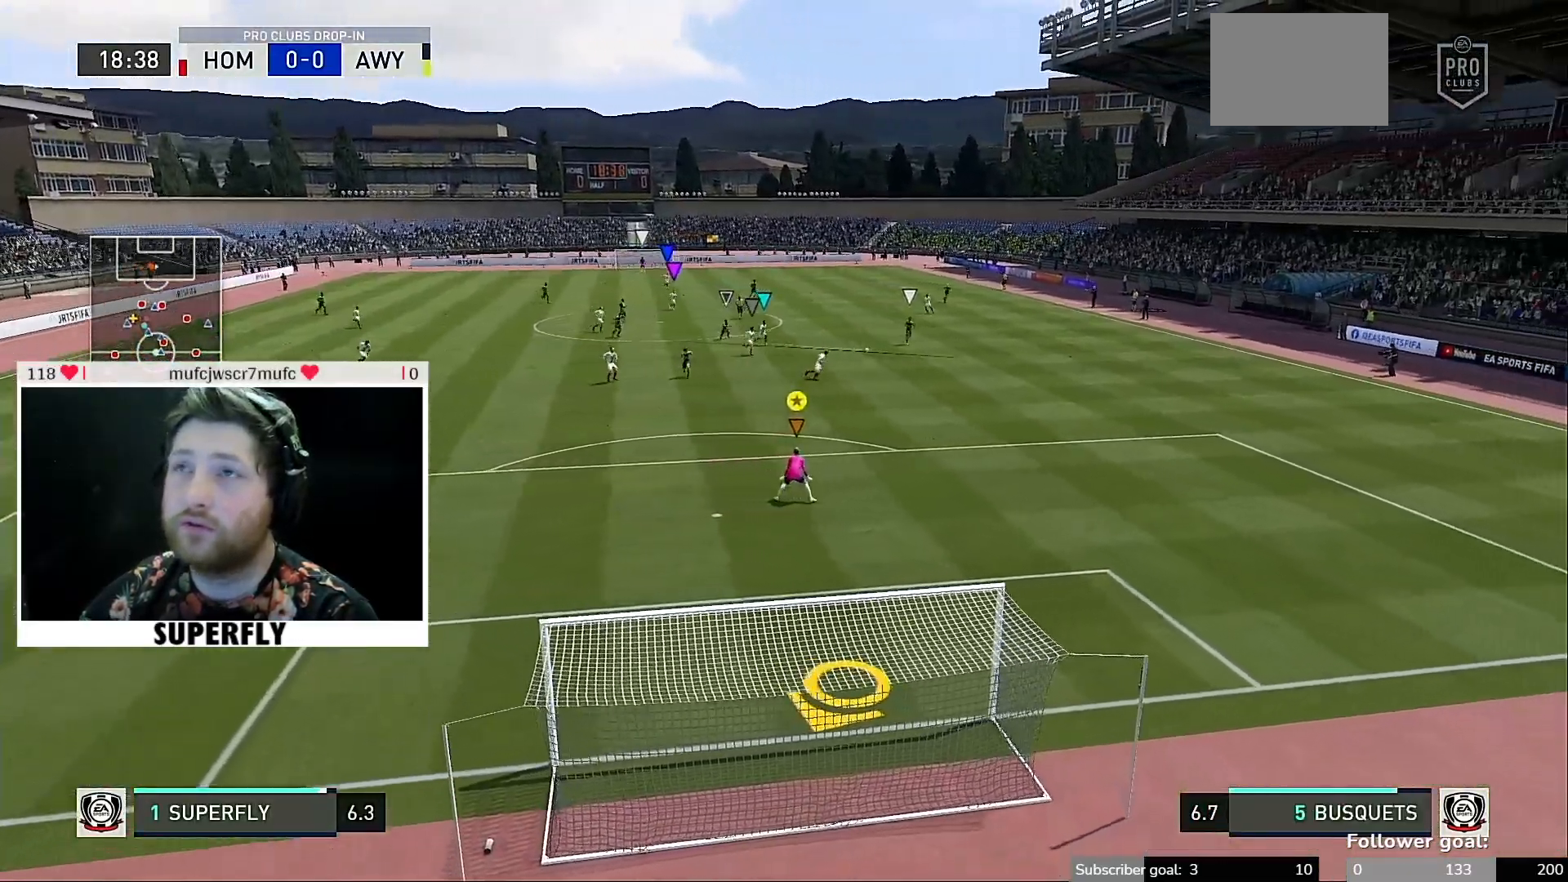
{"buttons": [], "left_stick": "down-right", "right_stick": "center", "events": [[150, "left_stick", "down-right"]]}
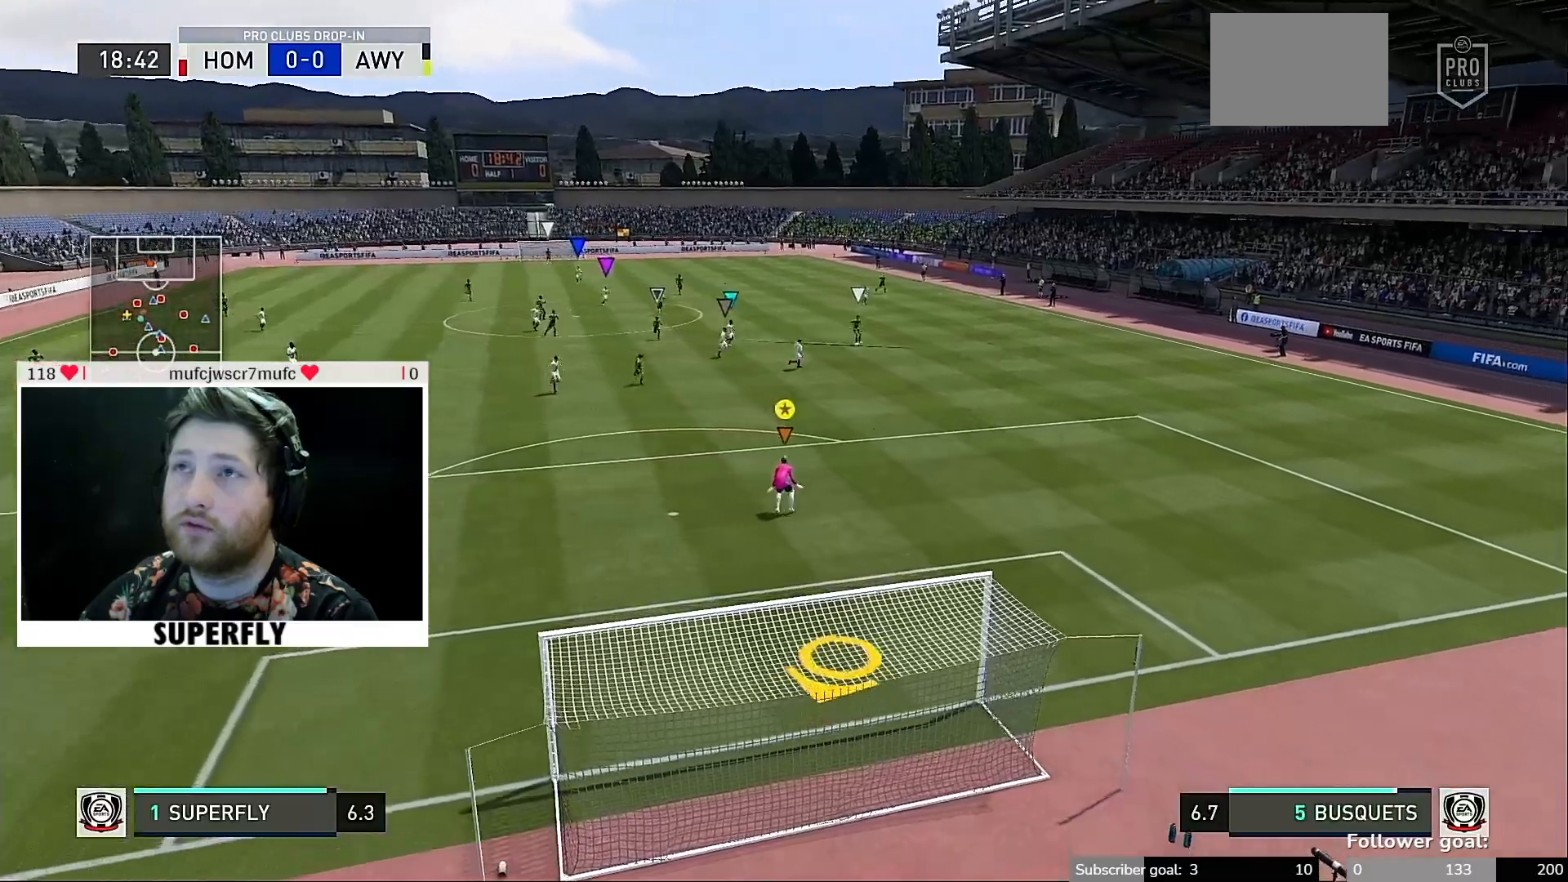
{"buttons": [], "left_stick": "center", "right_stick": "center", "events": [[350, "left_stick", "center"]]}
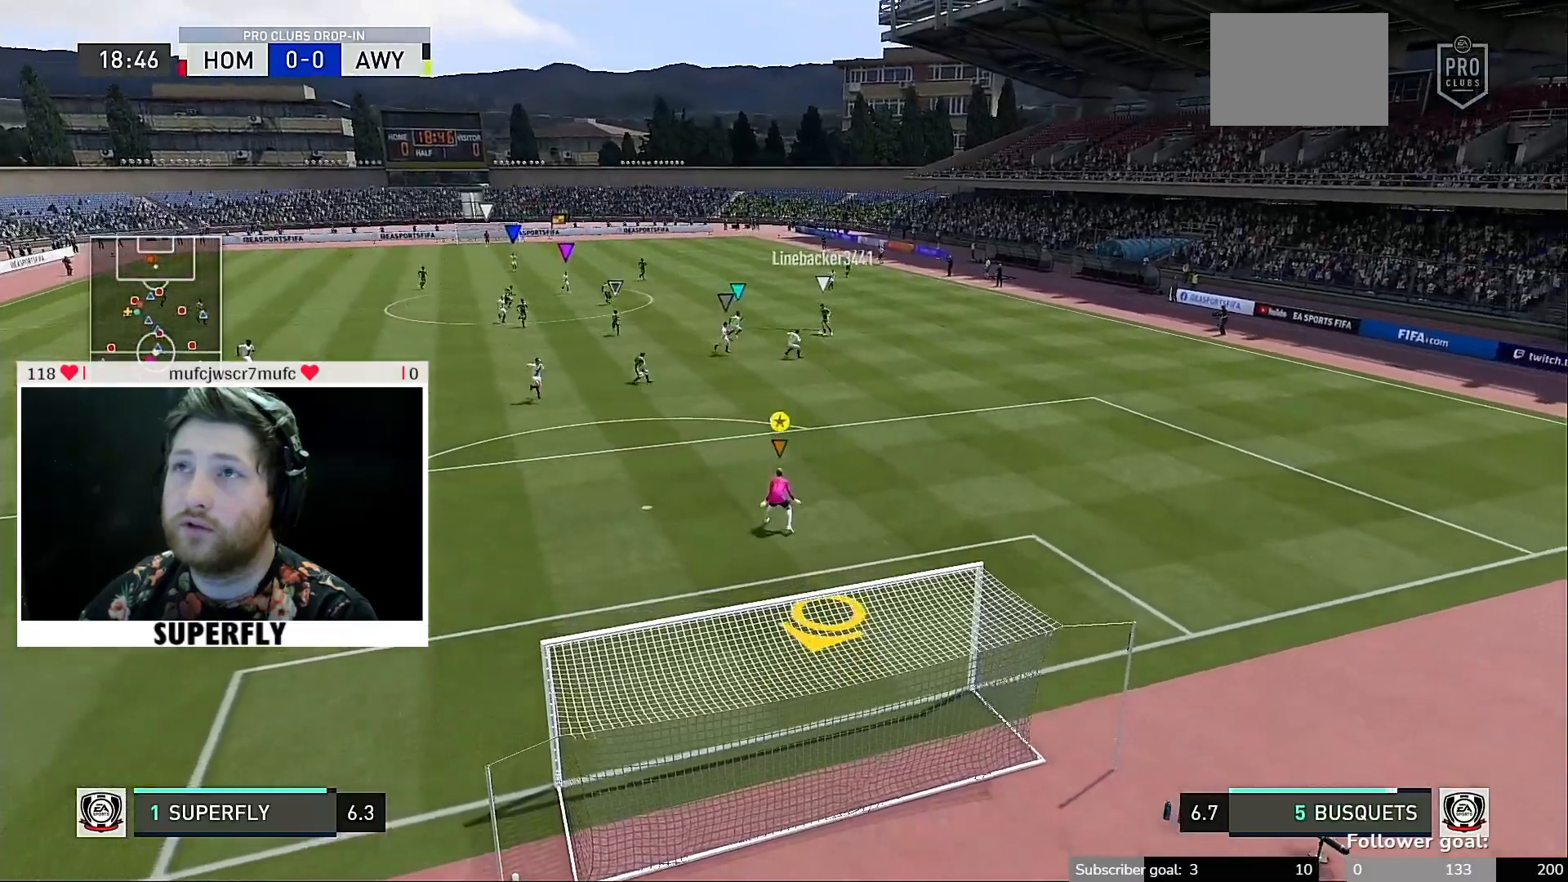
{"buttons": [], "left_stick": "left", "right_stick": "center", "events": [[150, "left_stick", "up"], [217, "left_stick", "up-left"], [317, "left_stick", "left"]]}
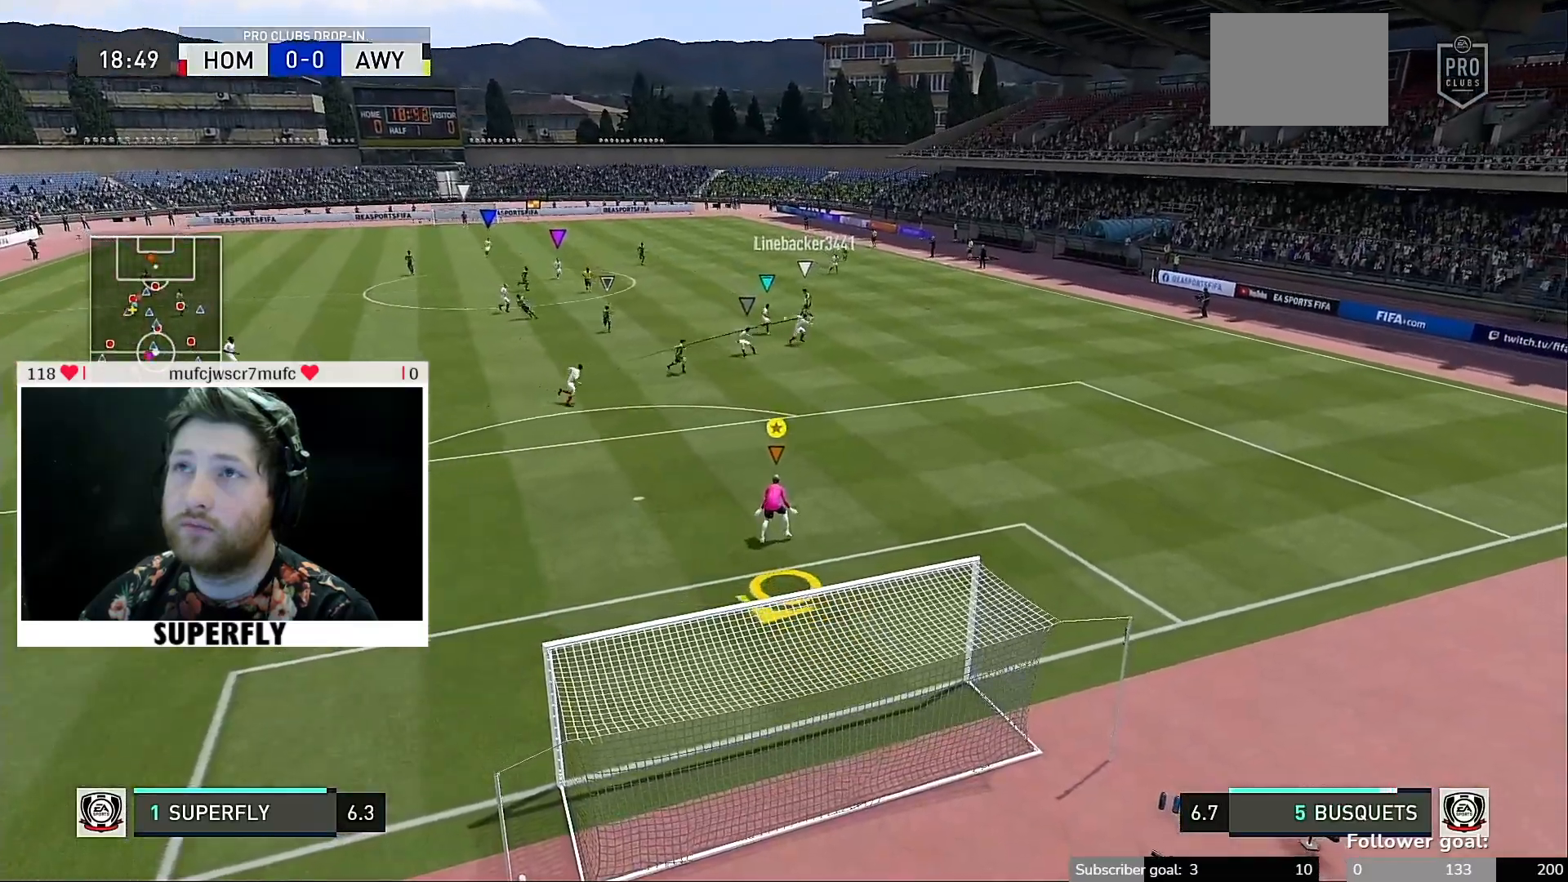
{"buttons": [], "left_stick": "left", "right_stick": "center", "events": []}
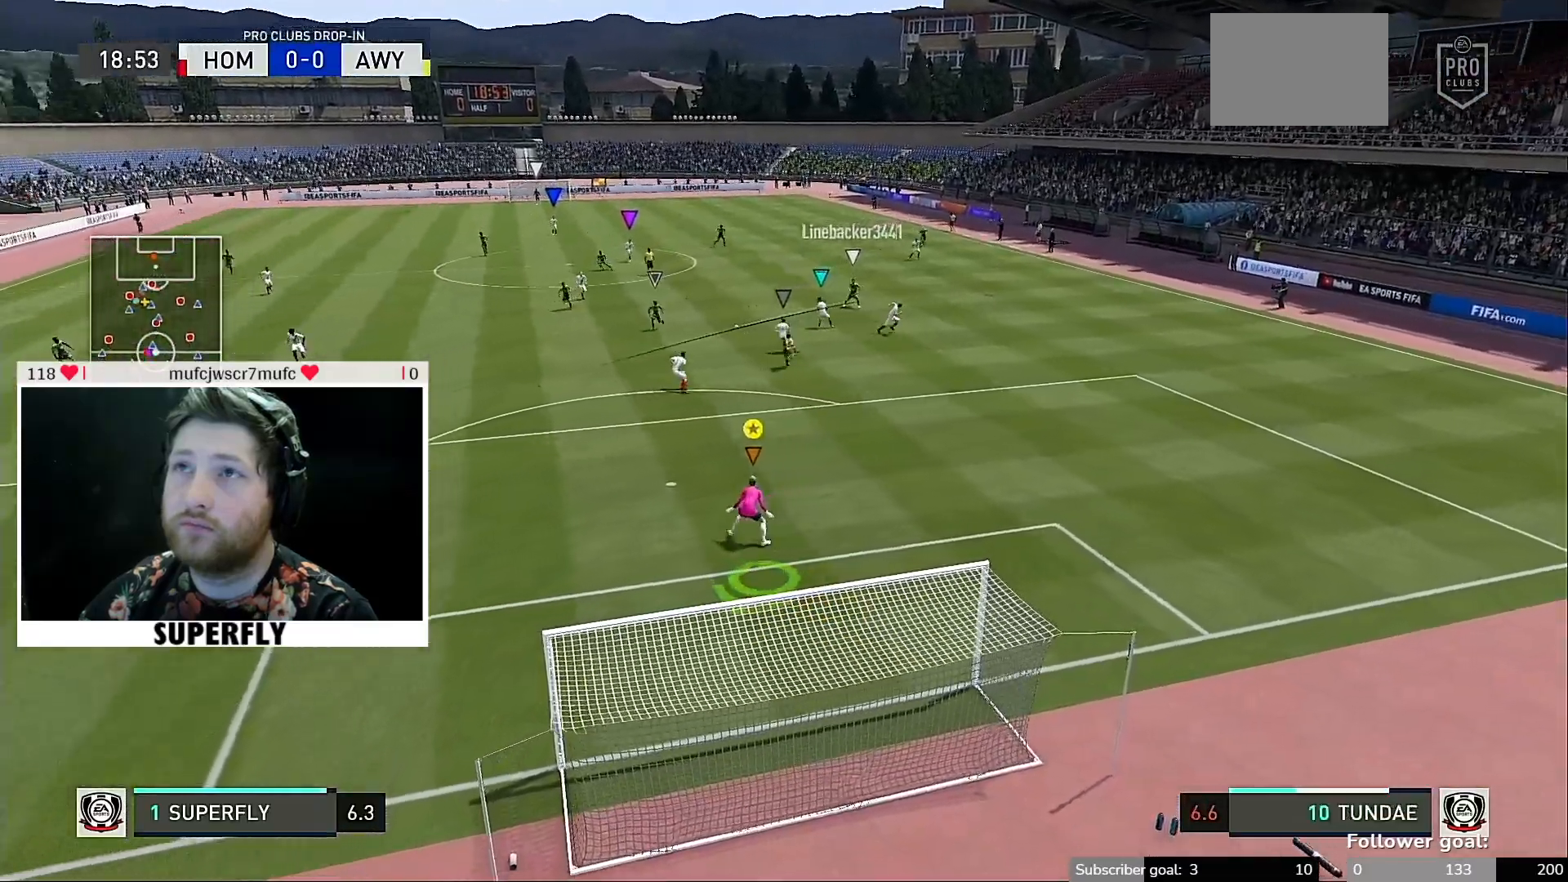
{"buttons": [], "left_stick": "left", "right_stick": "center", "events": []}
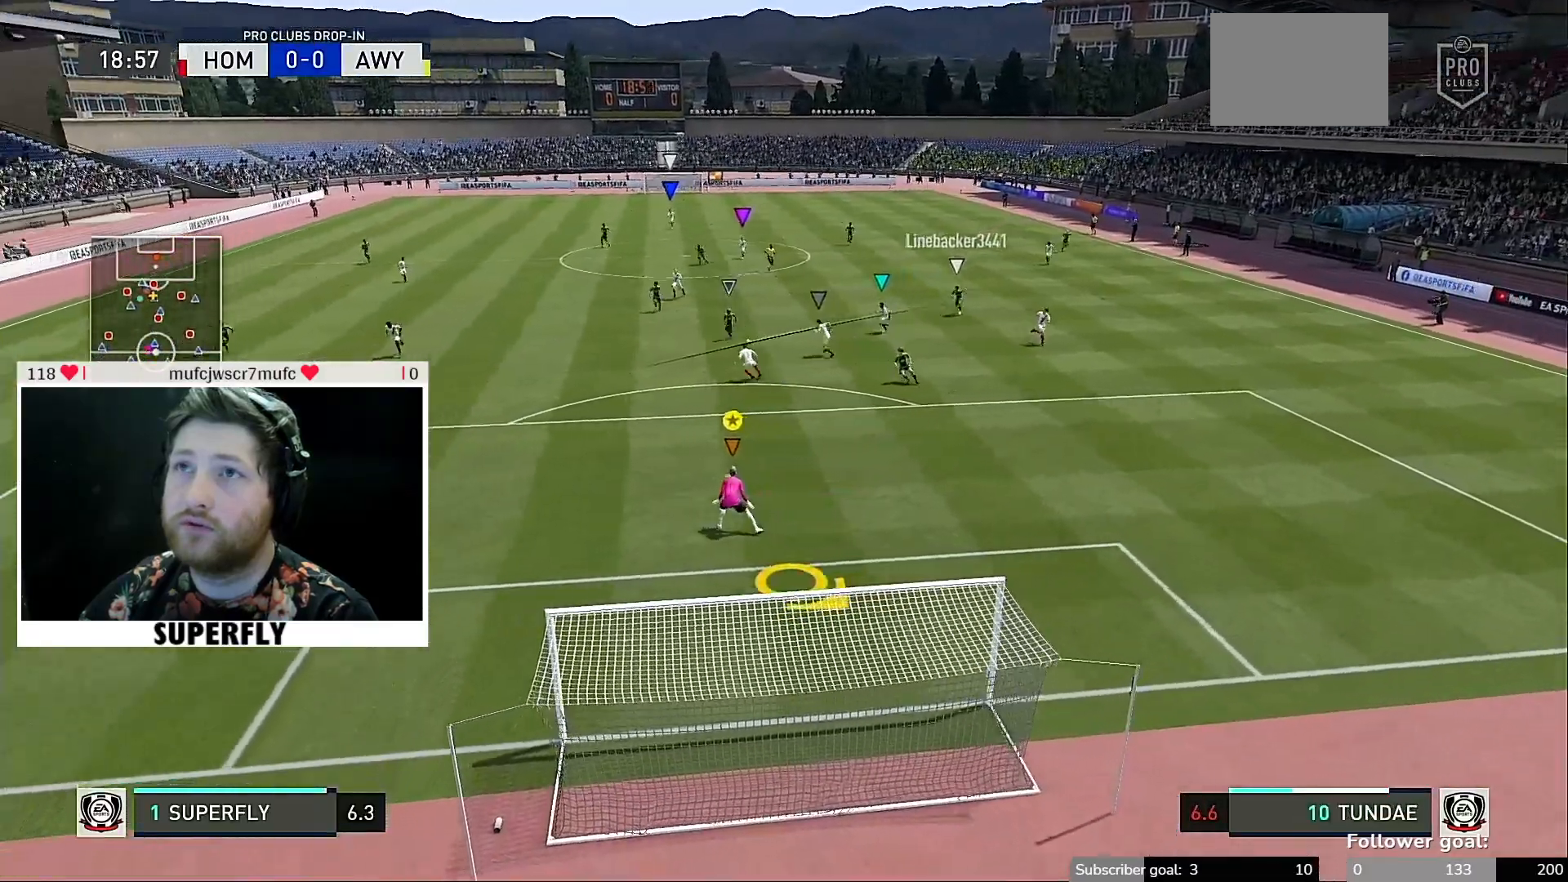
{"buttons": [], "left_stick": "center", "right_stick": "center", "events": [[117, "left_stick", "down-left"], [283, "left_stick", "center"]]}
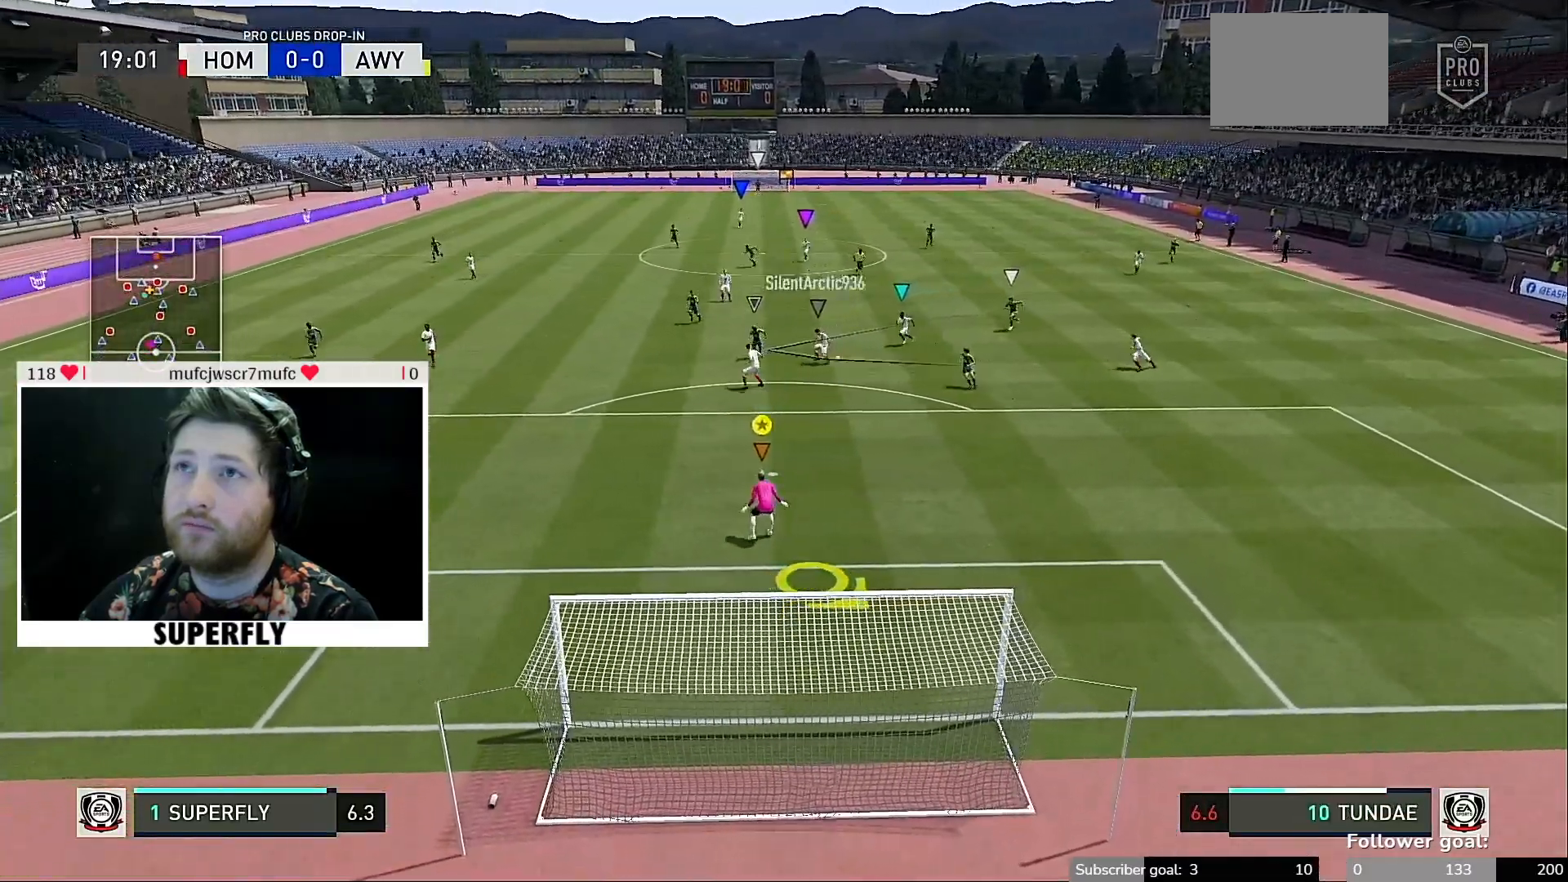
{"buttons": ["Y"], "left_stick": "center", "right_stick": "center", "events": [[250, "Y", "down"], [250, "left_stick", "down-right"], [483, "left_stick", "center"]]}
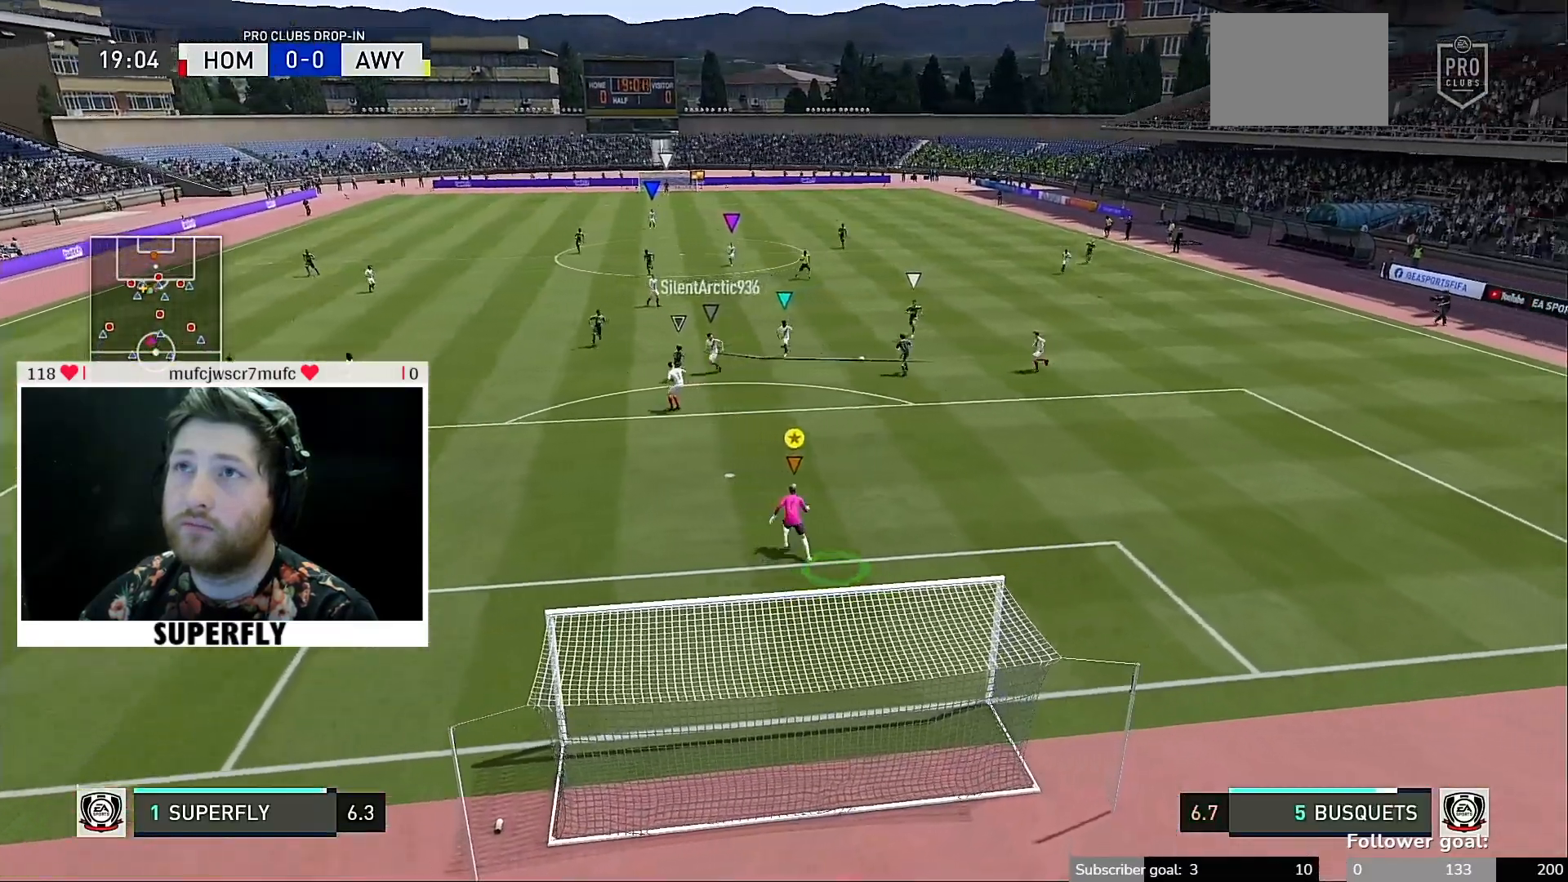
{"buttons": [], "left_stick": "center", "right_stick": "center", "events": [[50, "Y", "up"], [50, "left_stick", "down"], [317, "left_stick", "center"]]}
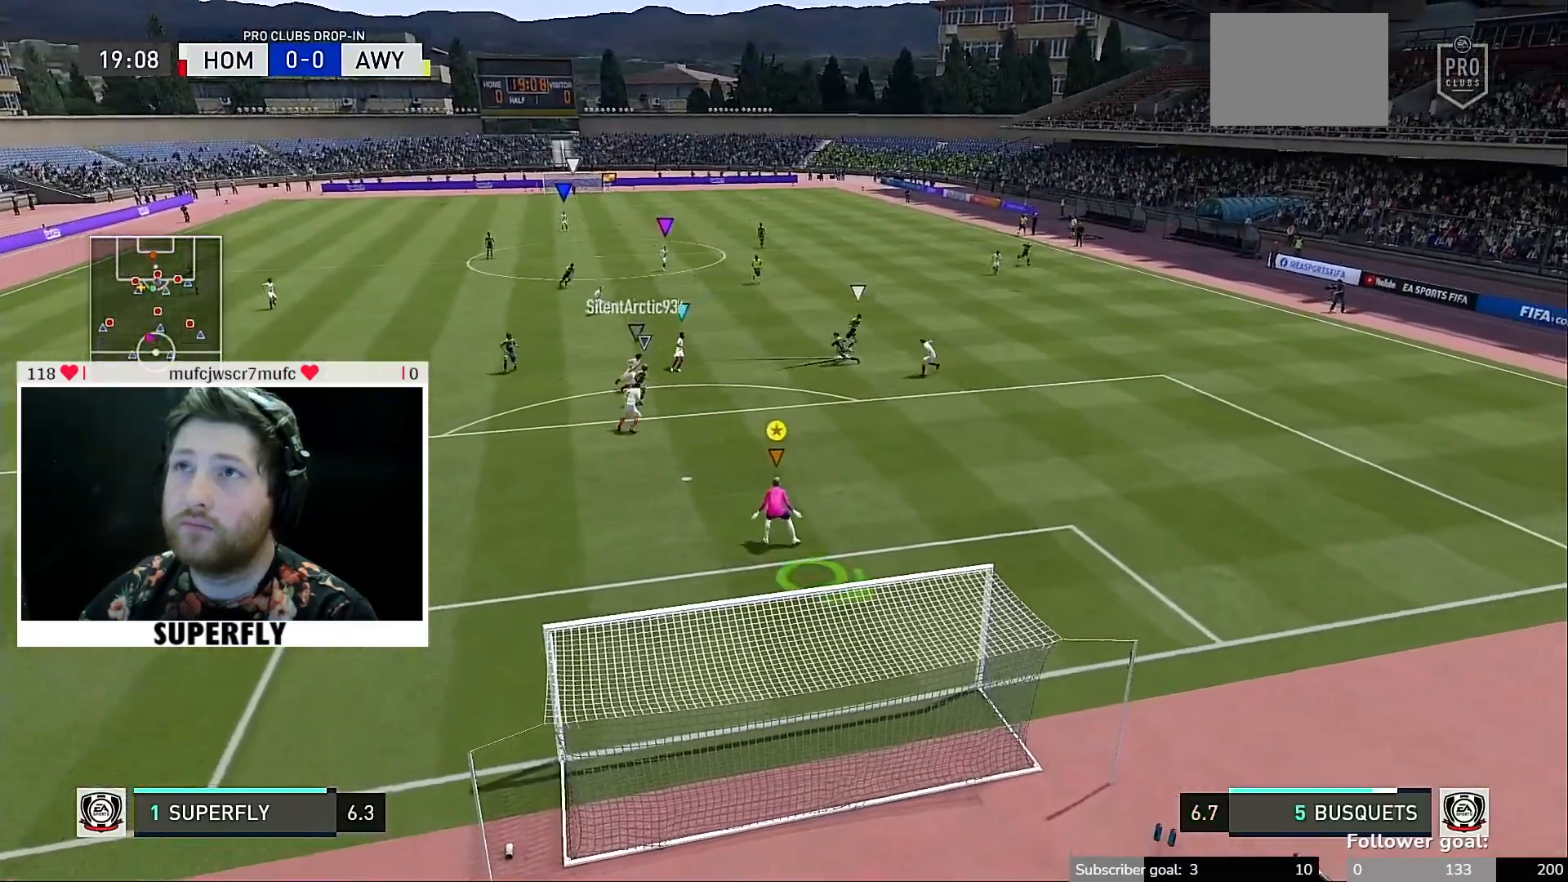
{"buttons": [], "left_stick": "down", "right_stick": "center", "events": [[50, "left_stick", "down"]]}
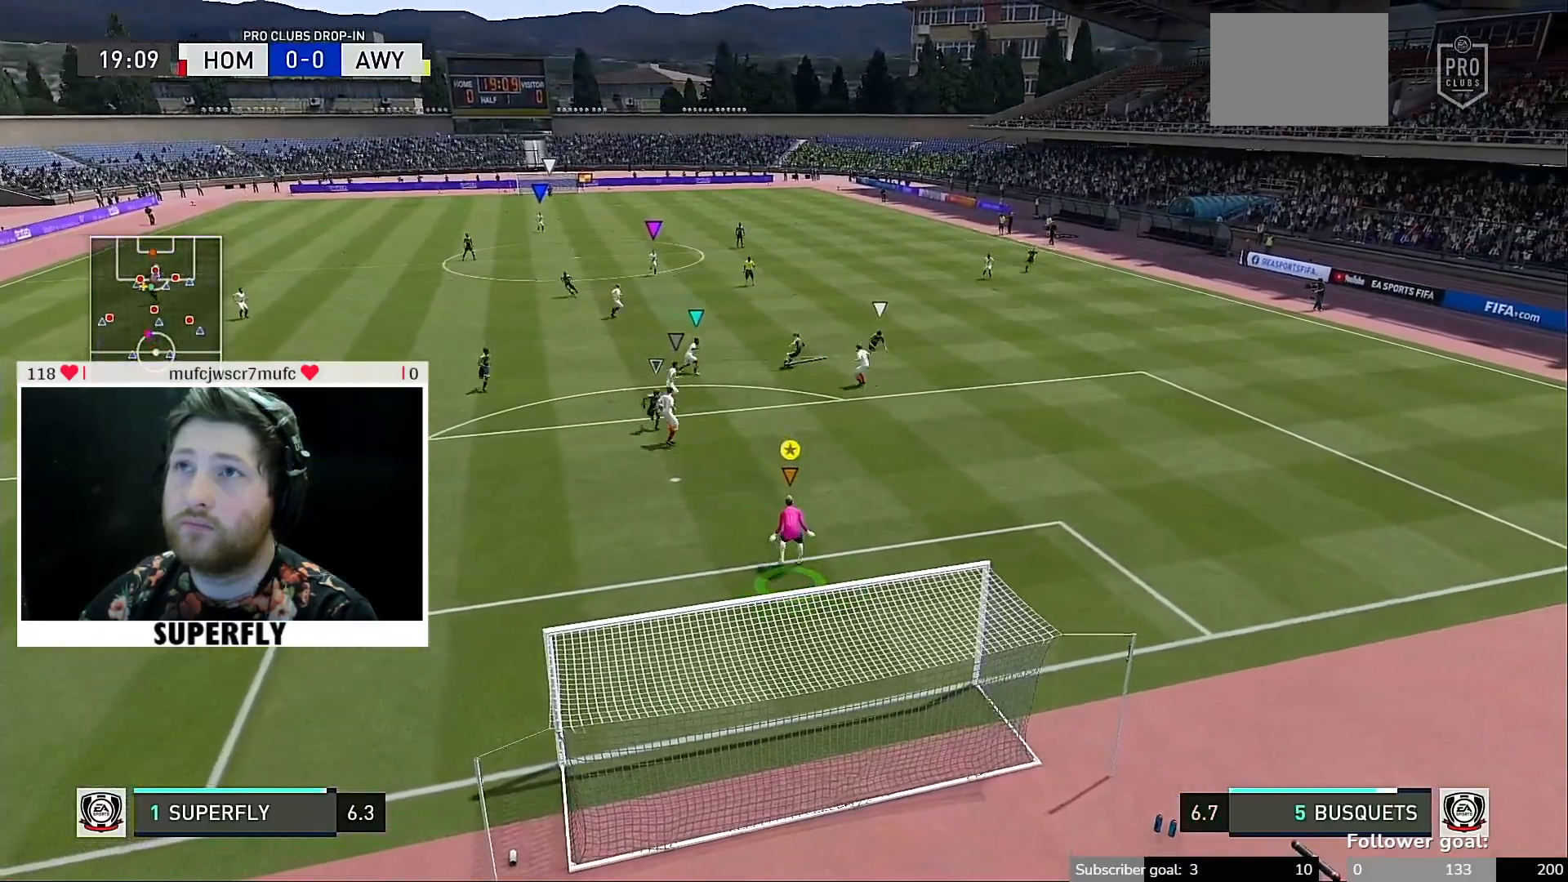
{"buttons": [], "left_stick": "down-right", "right_stick": "center", "events": [[183, "left_stick", "down-left"], [483, "left_stick", "down-right"]]}
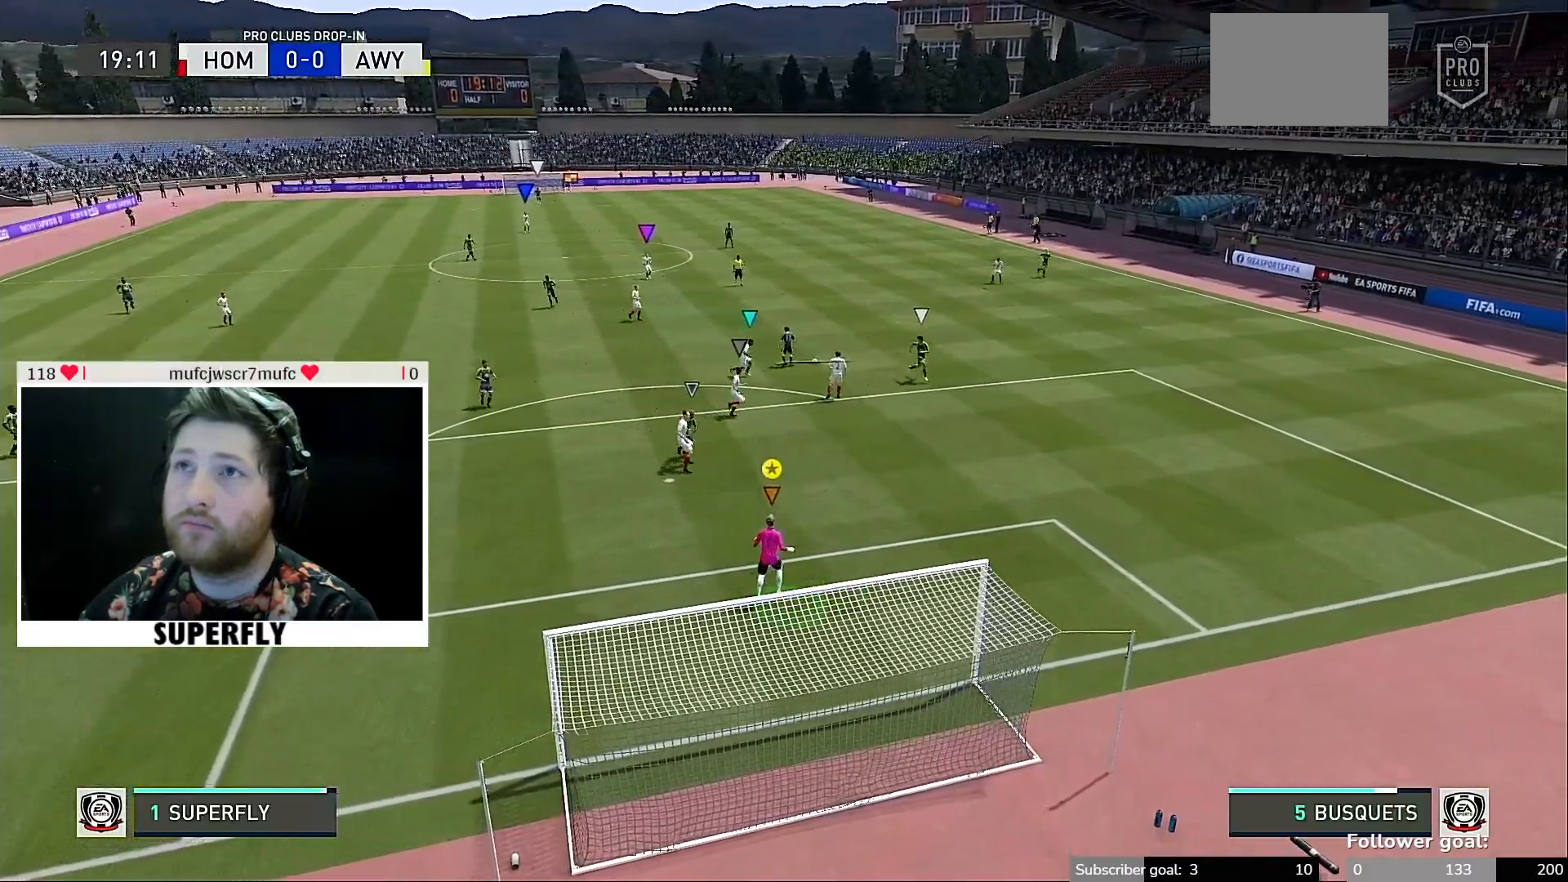
{"buttons": [], "left_stick": "right", "right_stick": "center", "events": [[150, "left_stick", "right"]]}